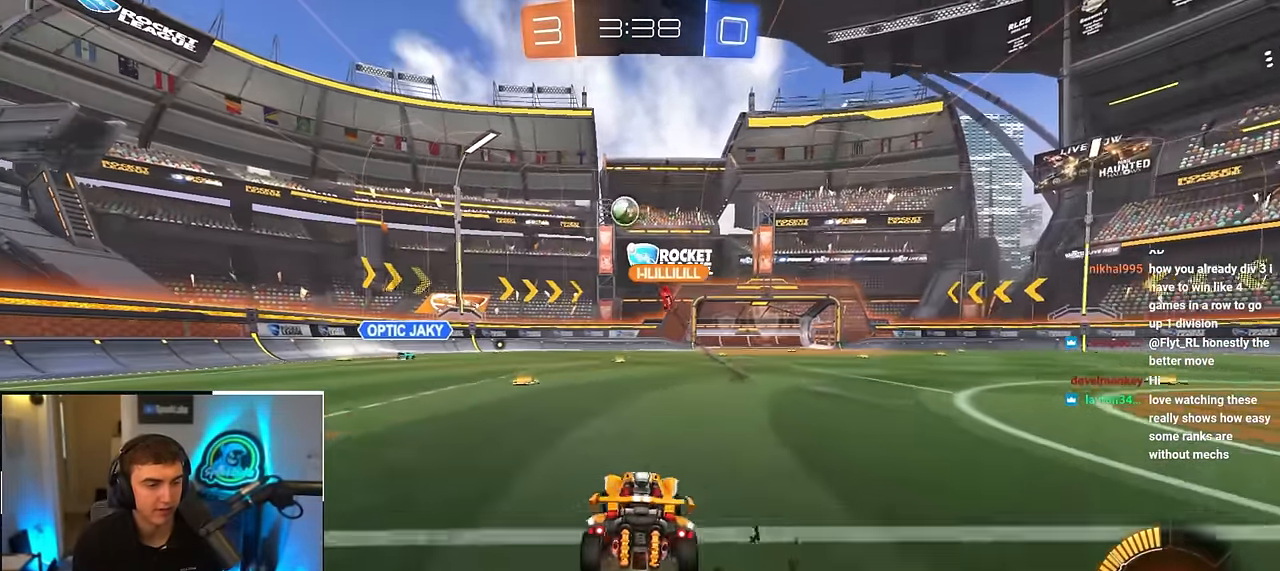
Gameplay with a controller (PlayStation layout); each line is a JSON object with the inputs held at the frame after it. "events" lists button and stick changes between this image and that frame as [ms after this image, input, new state], when the widget could be followed in between.
{"buttons": [], "left_stick": "up-right", "right_stick": "center", "events": [[33, "L2", "down"], [183, "left_stick", "center"], [300, "L2", "up"], [400, "left_stick", "up-right"]]}
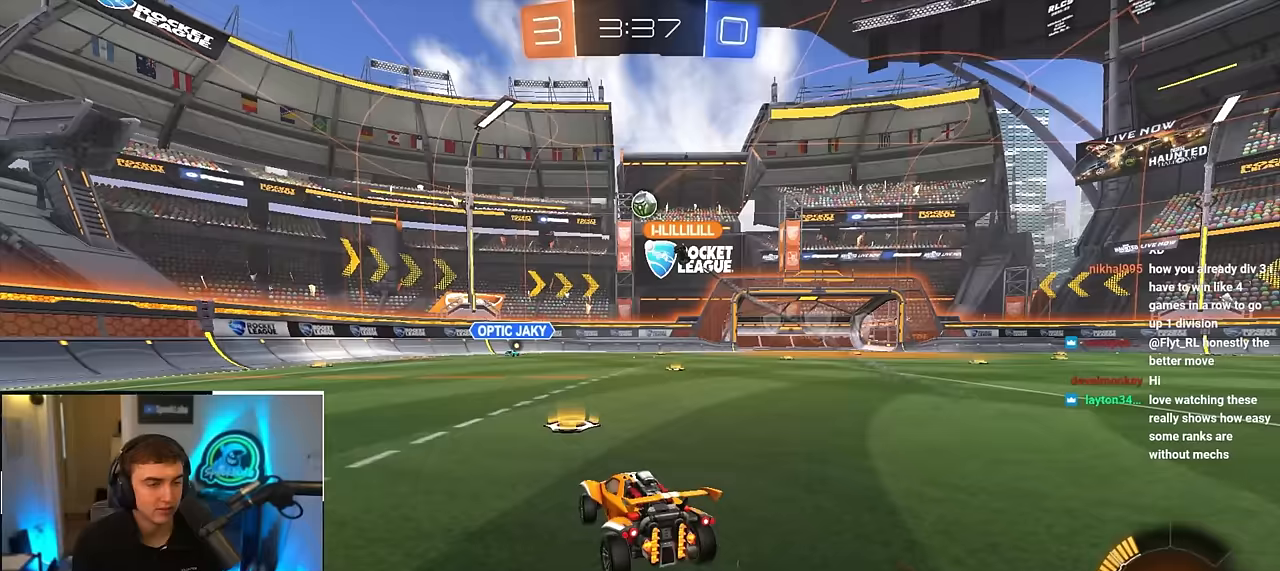
{"buttons": [], "left_stick": "up", "right_stick": "center", "events": [[333, "left_stick", "up"]]}
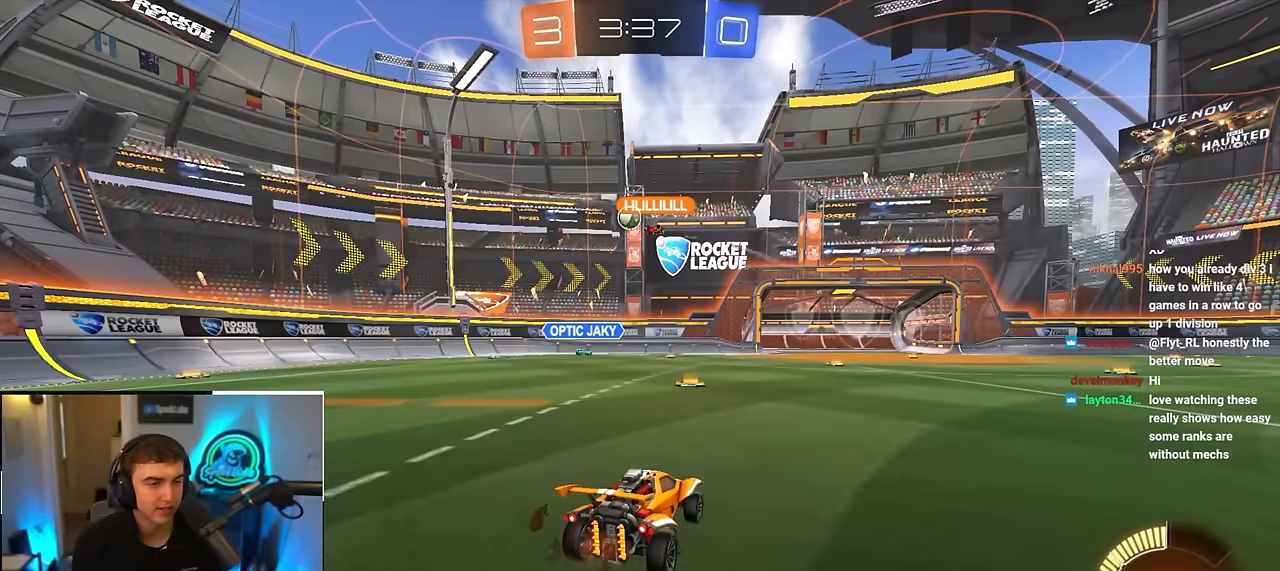
{"buttons": [], "left_stick": "up", "right_stick": "center", "events": [[17, "left_stick", "center"], [133, "left_stick", "up-left"], [233, "L2", "down"], [367, "L2", "up"], [367, "left_stick", "center"], [467, "left_stick", "up"]]}
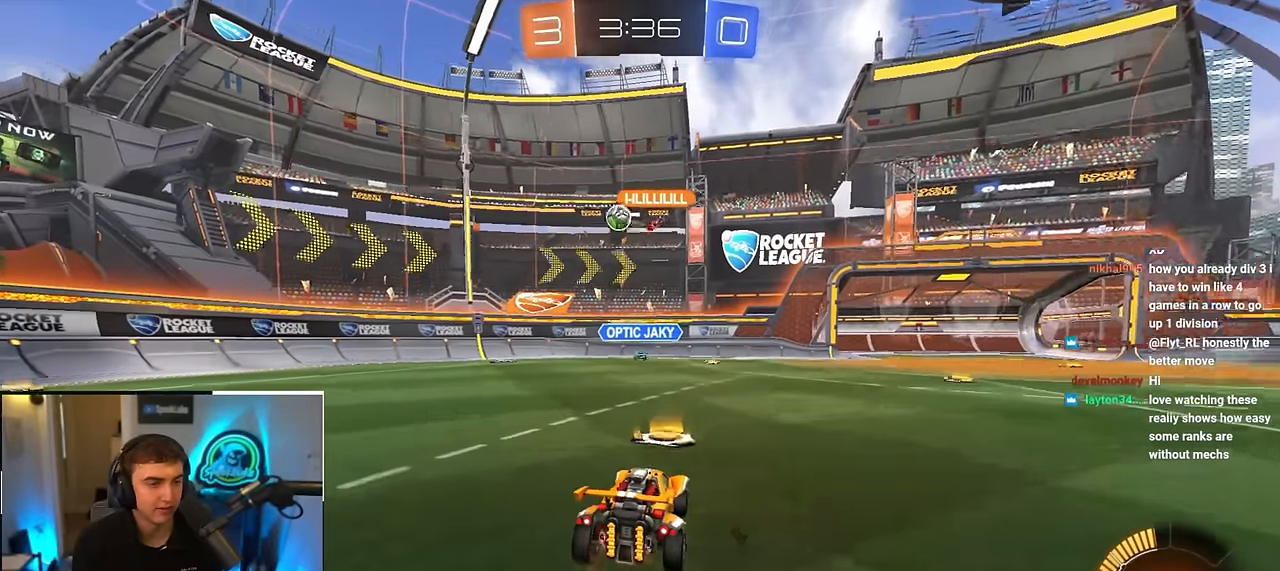
{"buttons": ["L2"], "left_stick": "up", "right_stick": "center", "events": [[17, "left_stick", "up-right"], [267, "L2", "down"], [467, "left_stick", "up"]]}
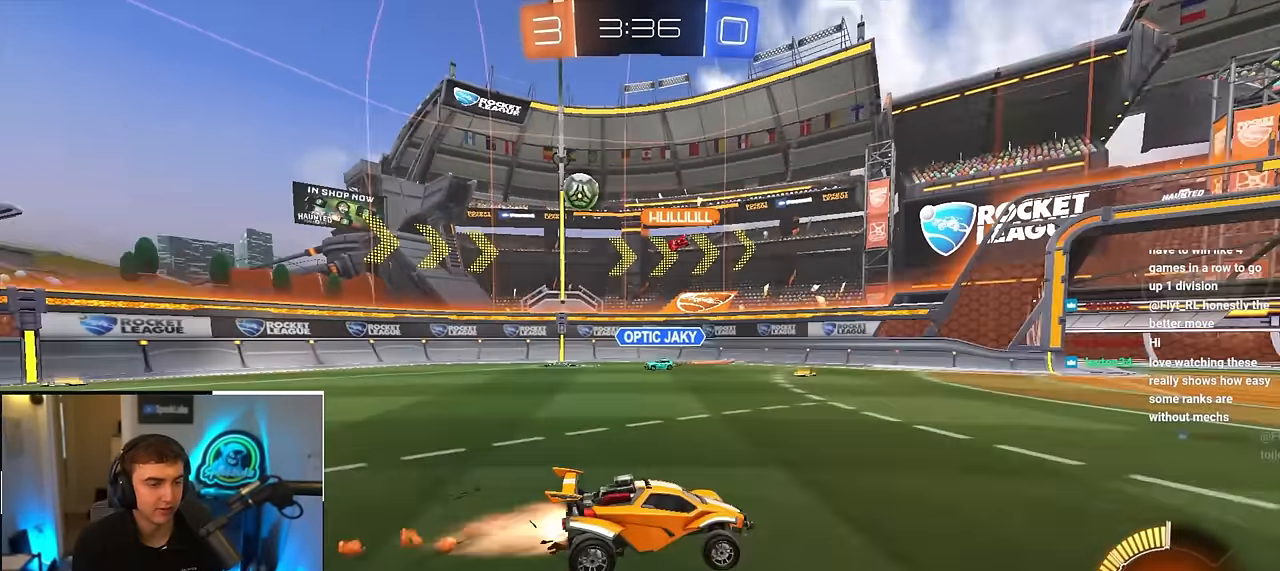
{"buttons": [], "left_stick": "up", "right_stick": "center", "events": [[133, "L2", "up"]]}
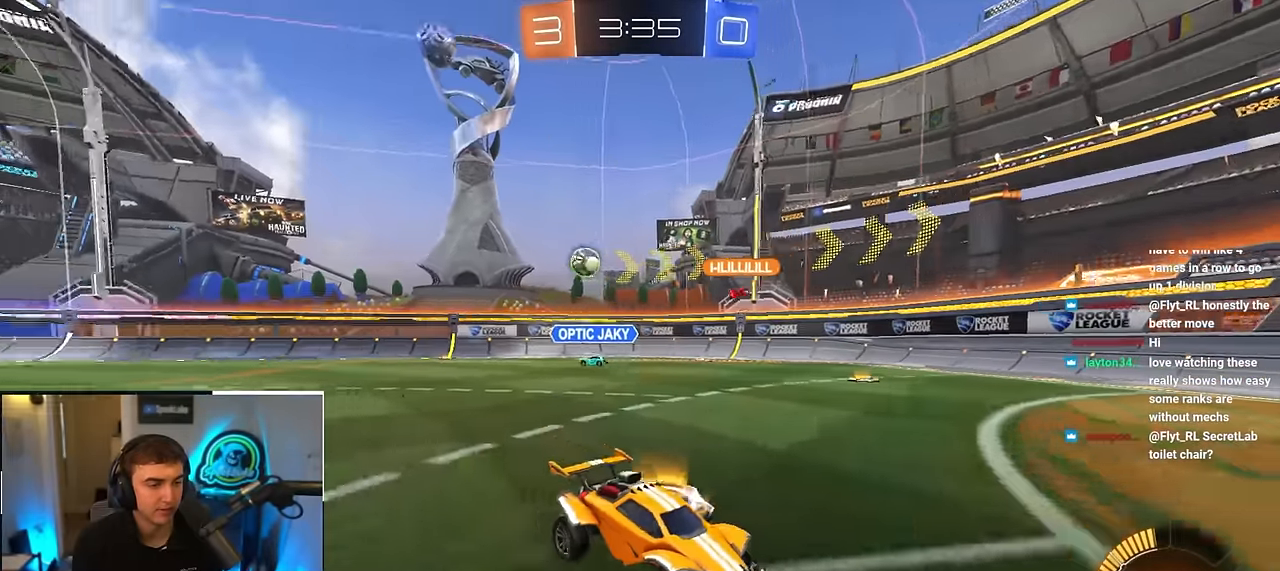
{"buttons": [], "left_stick": "up-left", "right_stick": "center", "events": [[200, "left_stick", "up-left"], [250, "R1", "down"], [433, "R1", "up"]]}
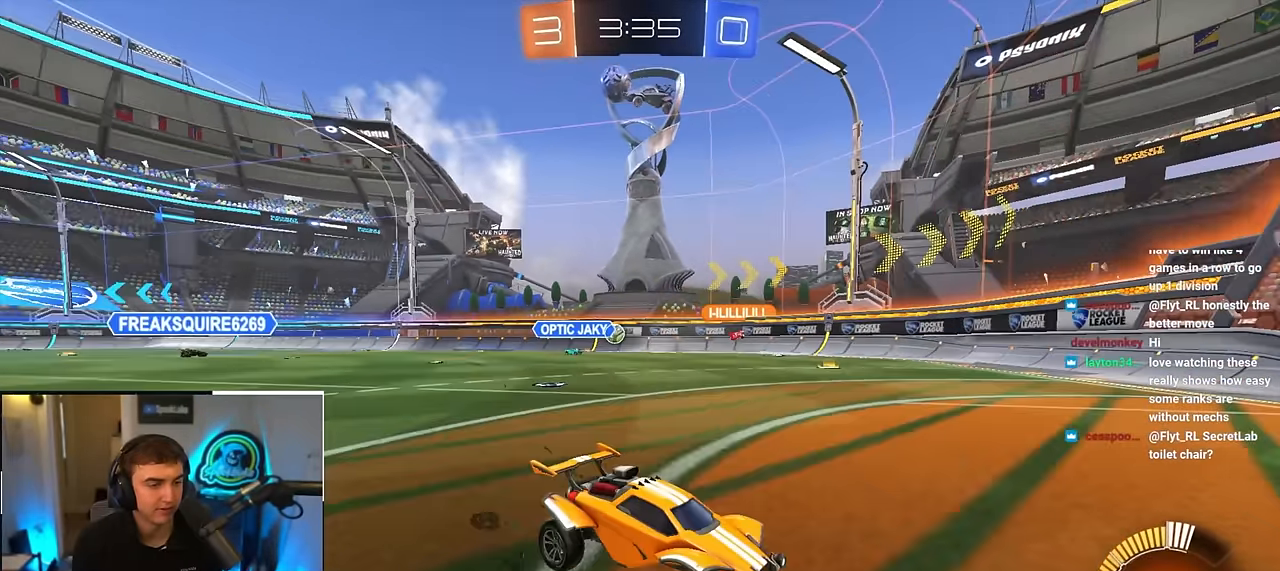
{"buttons": [], "left_stick": "up-left", "right_stick": "center", "events": [[67, "left_stick", "center"], [183, "left_stick", "up-left"]]}
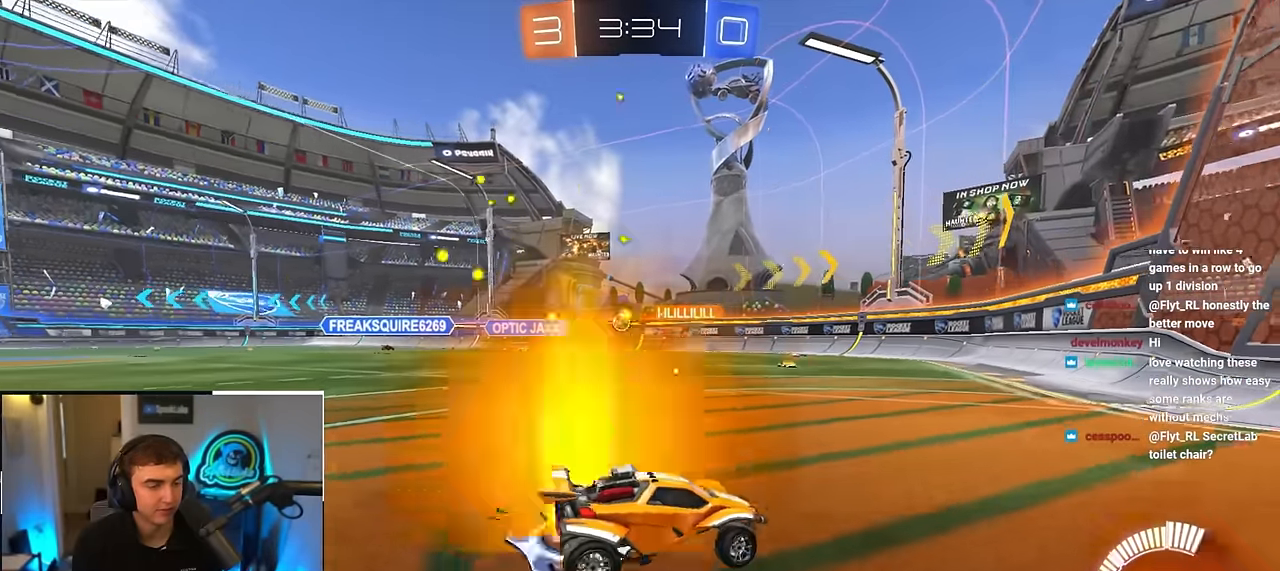
{"buttons": ["L2"], "left_stick": "up-left", "right_stick": "center", "events": [[133, "R1", "down"], [250, "R1", "up"], [400, "L2", "down"]]}
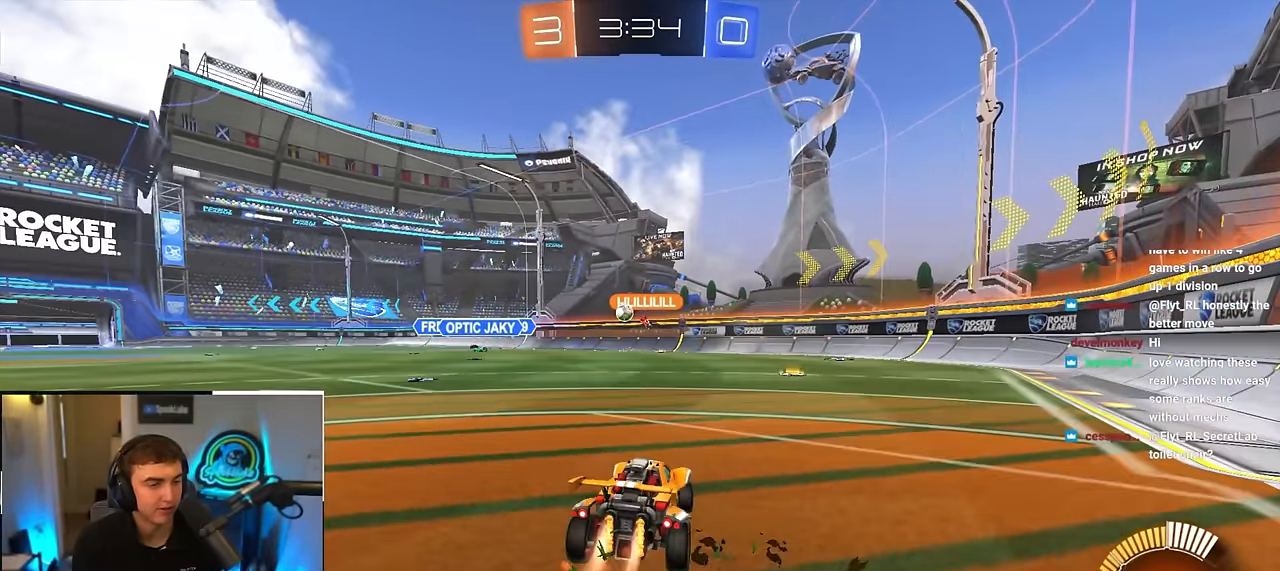
{"buttons": ["L2"], "left_stick": "center", "right_stick": "center", "events": [[350, "left_stick", "center"]]}
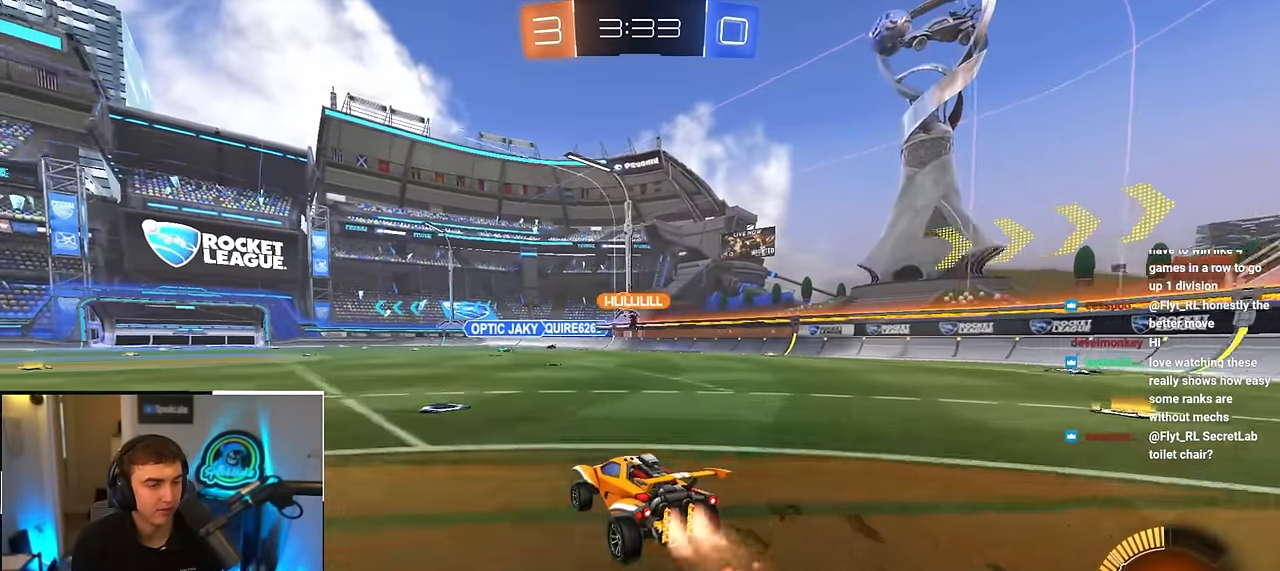
{"buttons": ["R1"], "left_stick": "down", "right_stick": "center", "events": [[50, "L2", "up"], [100, "CROSS", "down"], [150, "left_stick", "up-right"], [183, "CROSS", "up"], [217, "CROSS", "down"], [317, "R1", "down"], [350, "CROSS", "up"], [383, "left_stick", "down"]]}
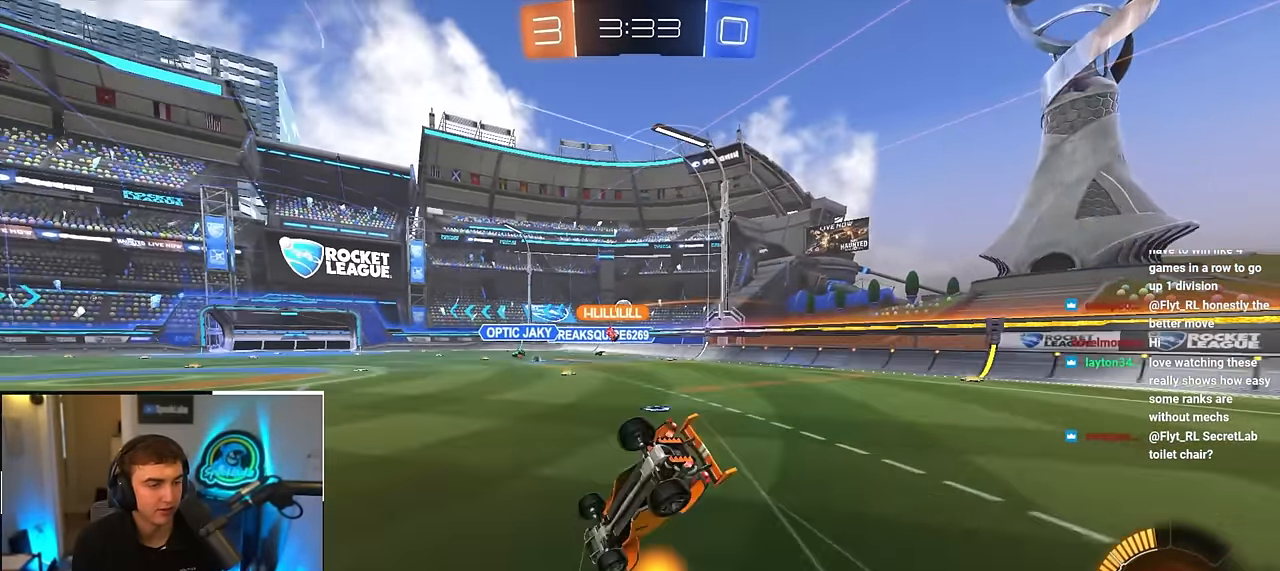
{"buttons": ["L2", "R1"], "left_stick": "down-right", "right_stick": "center", "events": [[117, "left_stick", "right"], [167, "left_stick", "down-right"], [283, "L2", "down"]]}
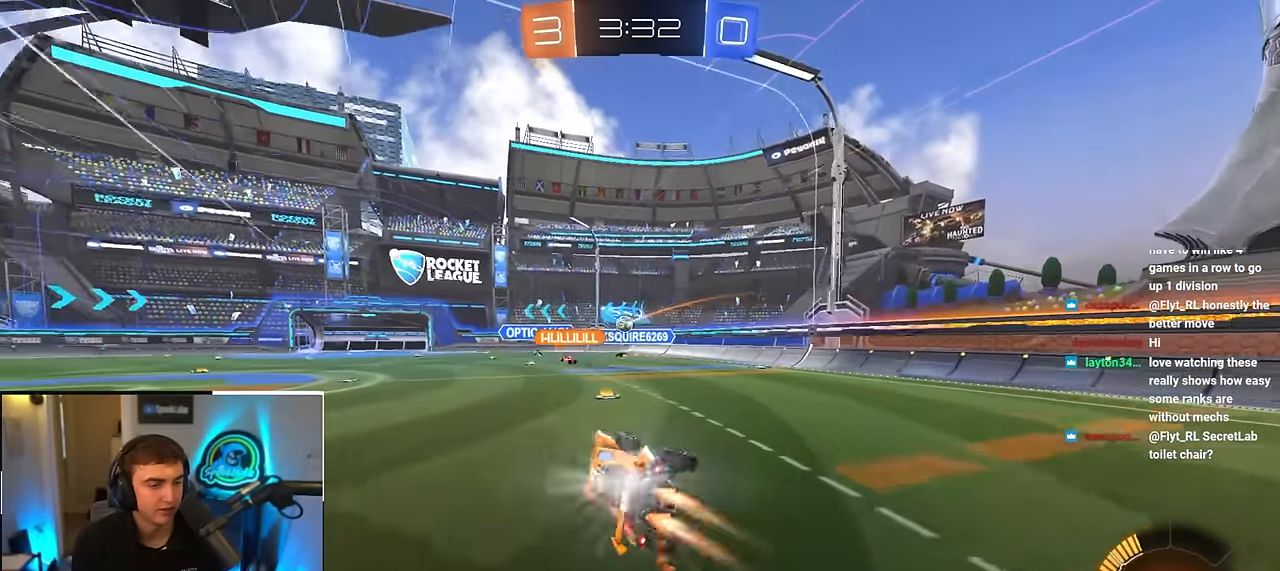
{"buttons": [], "left_stick": "center", "right_stick": "center", "events": [[17, "L2", "up"], [67, "R1", "up"], [117, "left_stick", "center"]]}
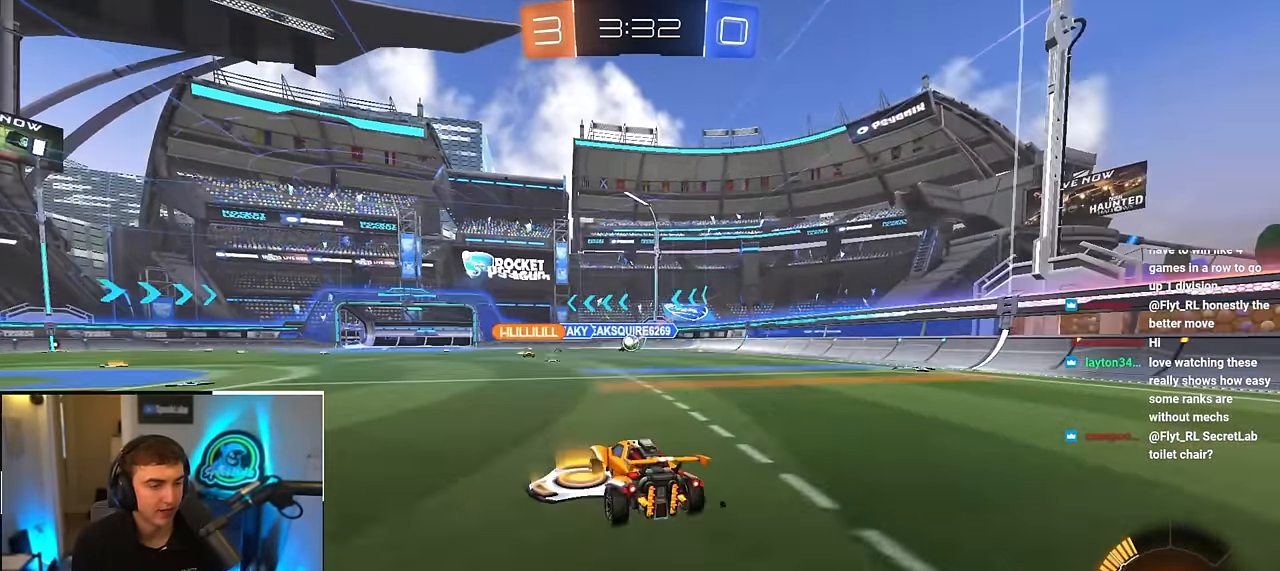
{"buttons": [], "left_stick": "down-left", "right_stick": "center", "events": [[167, "left_stick", "up-right"], [217, "left_stick", "right"], [333, "left_stick", "down-right"], [467, "left_stick", "down-left"]]}
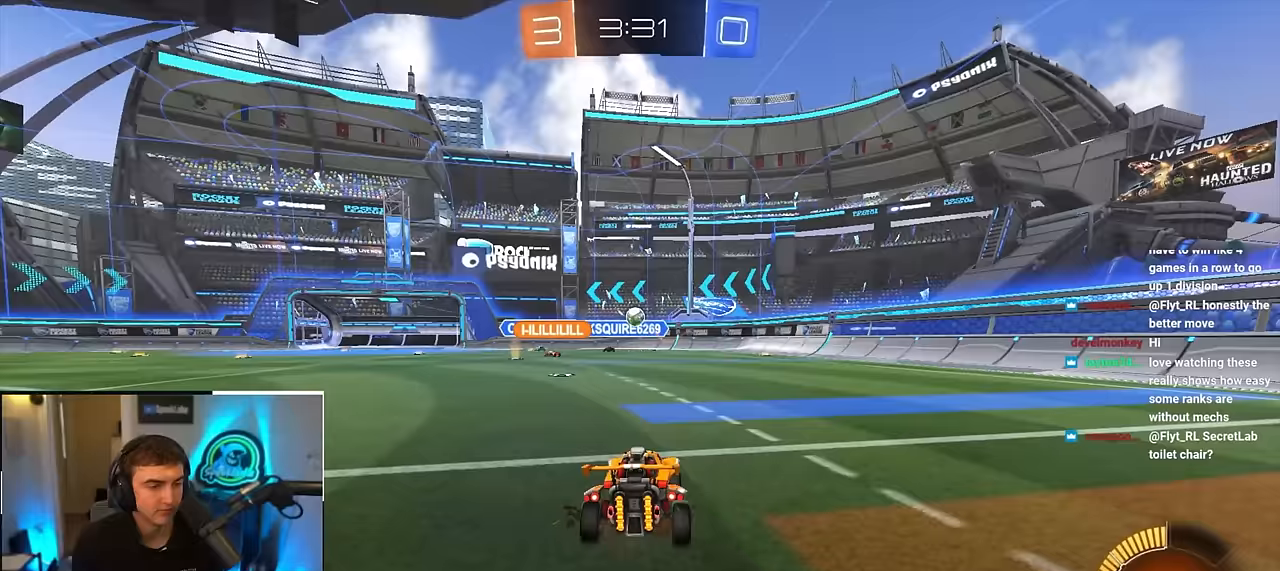
{"buttons": [], "left_stick": "center", "right_stick": "center", "events": [[50, "left_stick", "up-left"], [183, "left_stick", "center"], [400, "left_stick", "up"], [500, "left_stick", "center"]]}
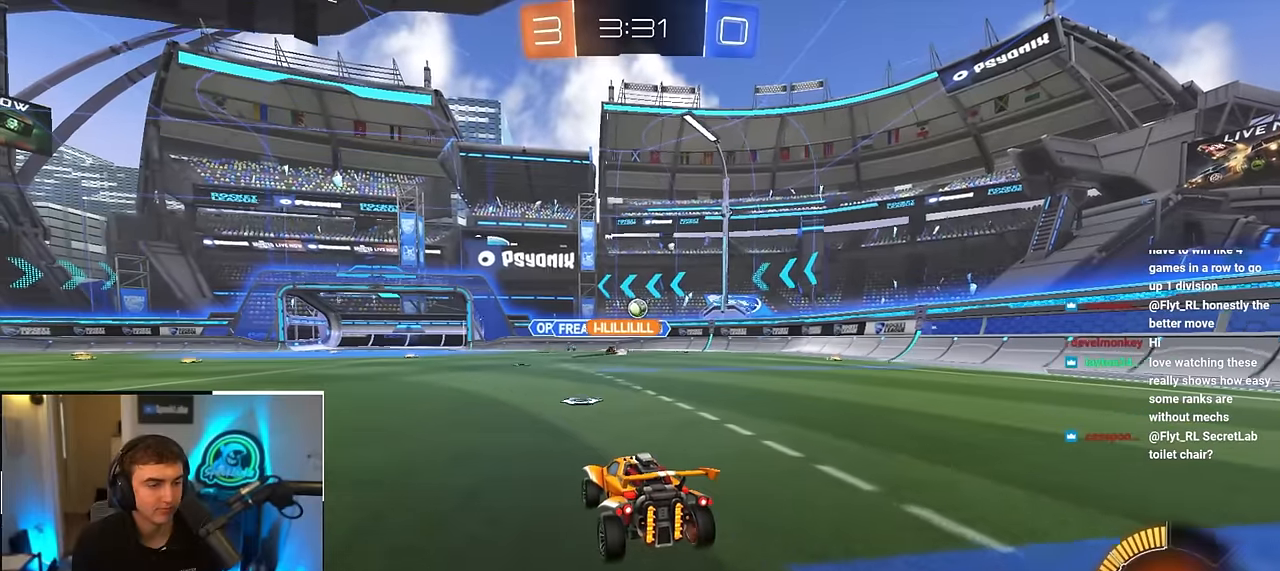
{"buttons": [], "left_stick": "right", "right_stick": "center", "events": [[183, "left_stick", "up-right"], [217, "R1", "down"], [317, "R1", "up"], [483, "left_stick", "right"]]}
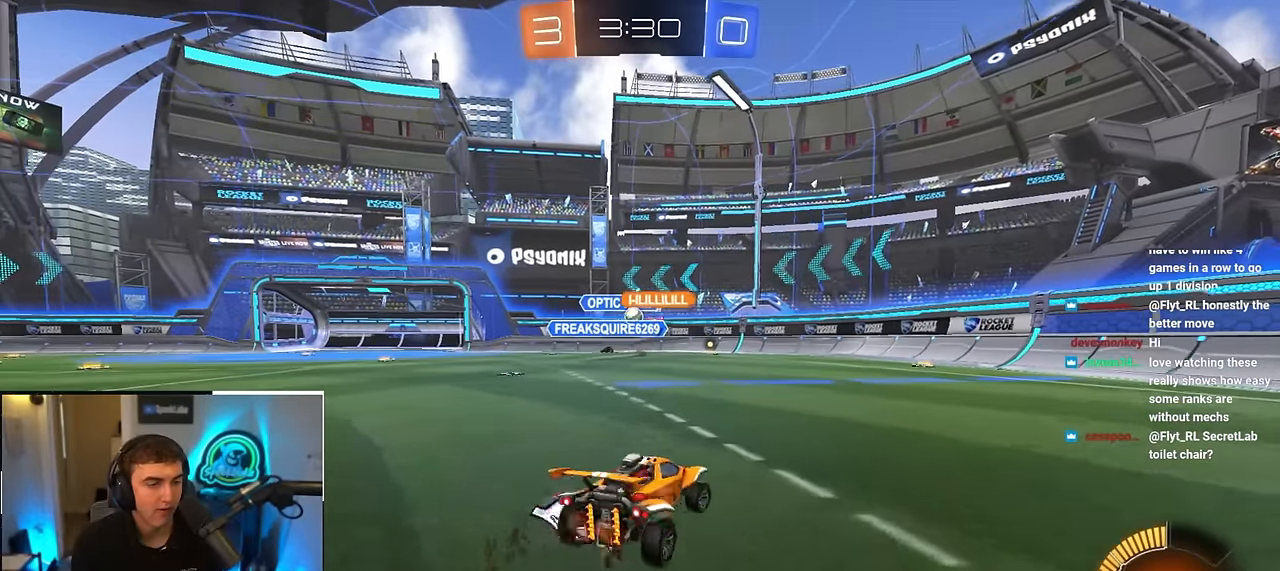
{"buttons": [], "left_stick": "up", "right_stick": "center", "events": [[167, "left_stick", "up"]]}
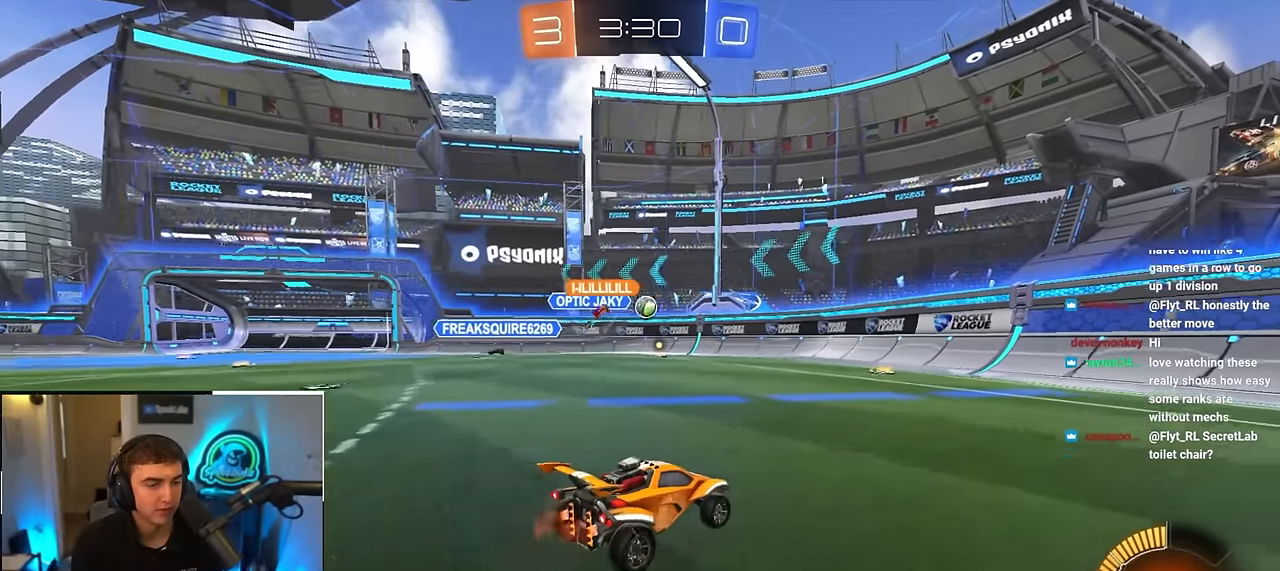
{"buttons": [], "left_stick": "up", "right_stick": "center", "events": []}
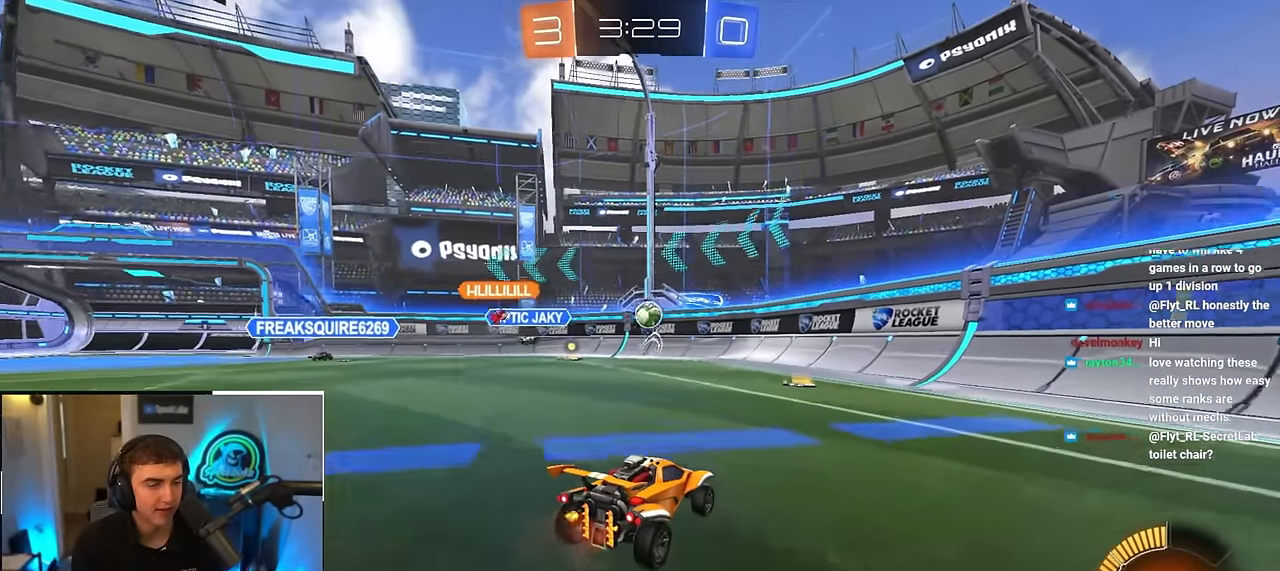
{"buttons": ["L2"], "left_stick": "up", "right_stick": "center", "events": [[467, "L2", "down"]]}
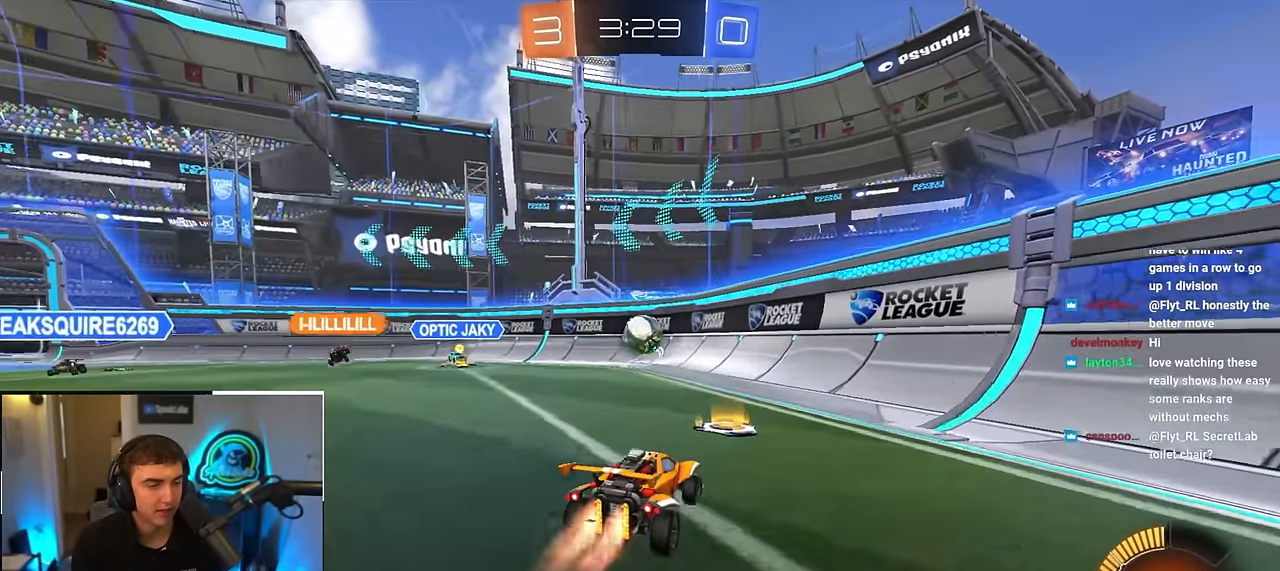
{"buttons": ["L2"], "left_stick": "up", "right_stick": "center", "events": [[83, "left_stick", "up-left"], [200, "left_stick", "up"]]}
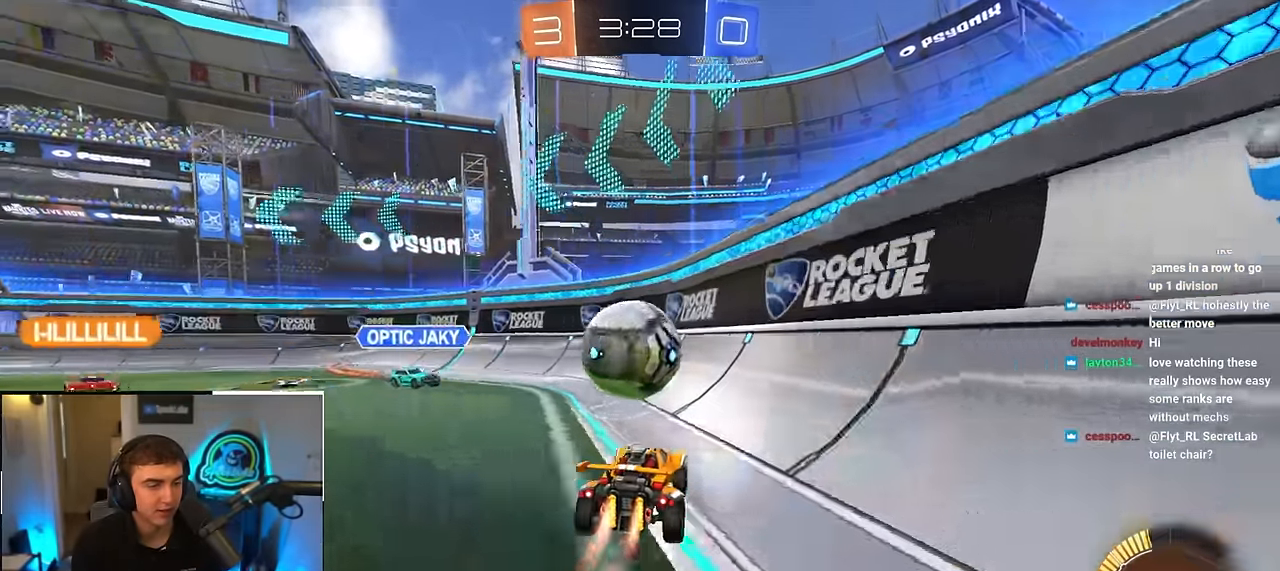
{"buttons": [], "left_stick": "left", "right_stick": "center", "events": [[100, "L2", "up"], [183, "left_stick", "down"], [250, "left_stick", "down-left"], [383, "left_stick", "left"]]}
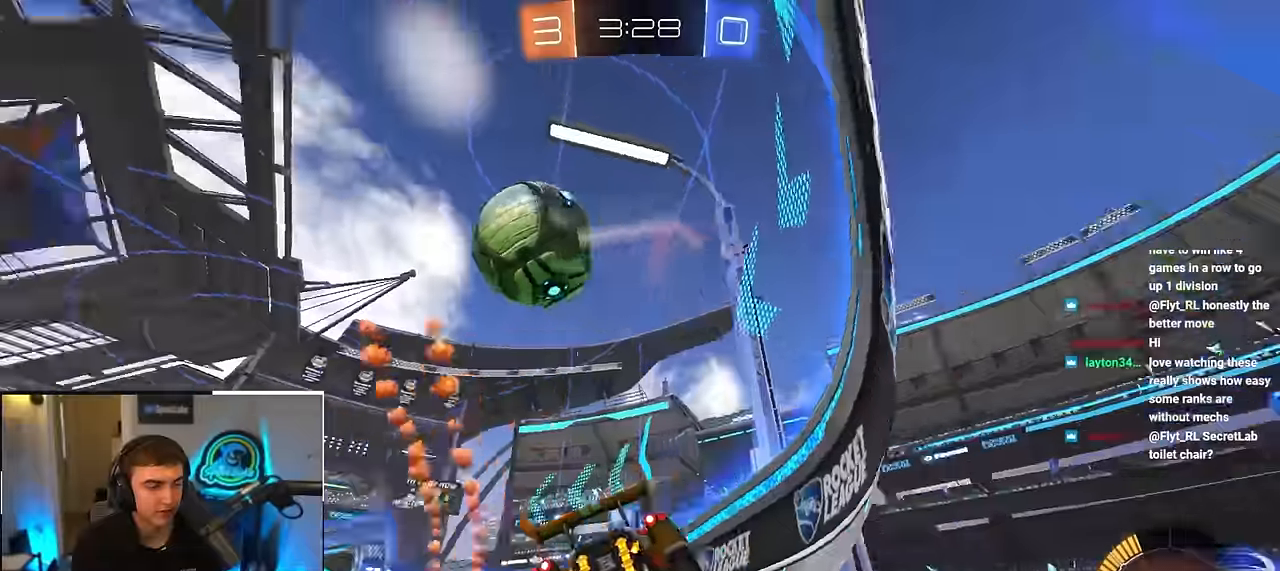
{"buttons": ["L2"], "left_stick": "up-left", "right_stick": "center", "events": [[83, "left_stick", "up-left"], [500, "L2", "down"]]}
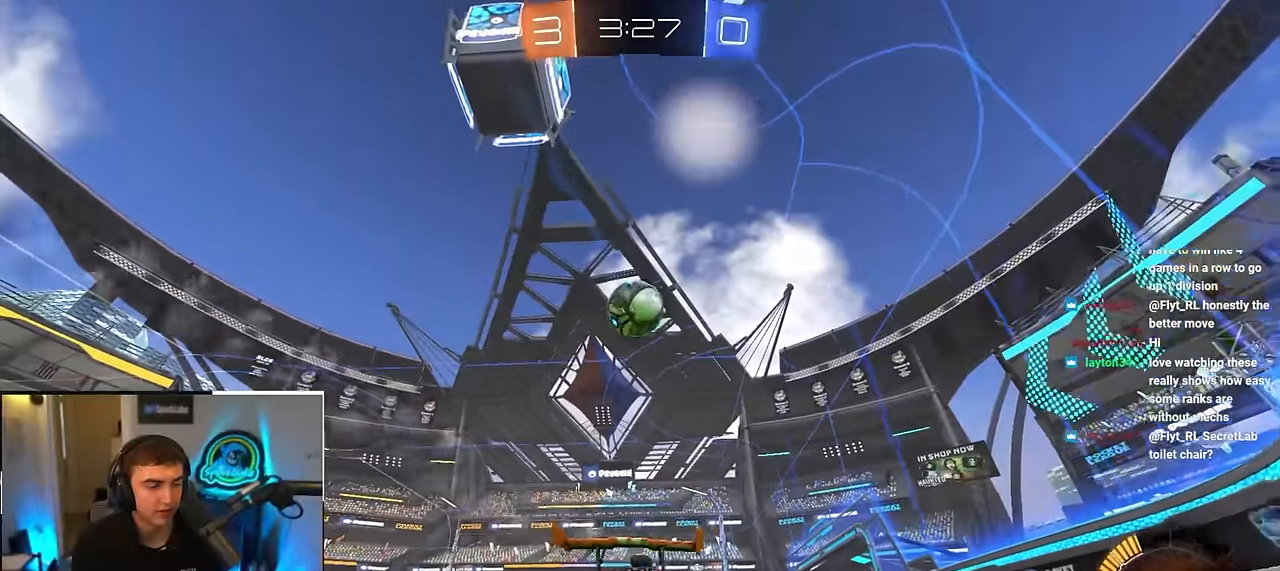
{"buttons": ["L2"], "left_stick": "up-left", "right_stick": "center", "events": [[67, "left_stick", "up"], [133, "TRIANGLE", "down"], [283, "TRIANGLE", "up"], [283, "left_stick", "center"], [450, "left_stick", "up-left"]]}
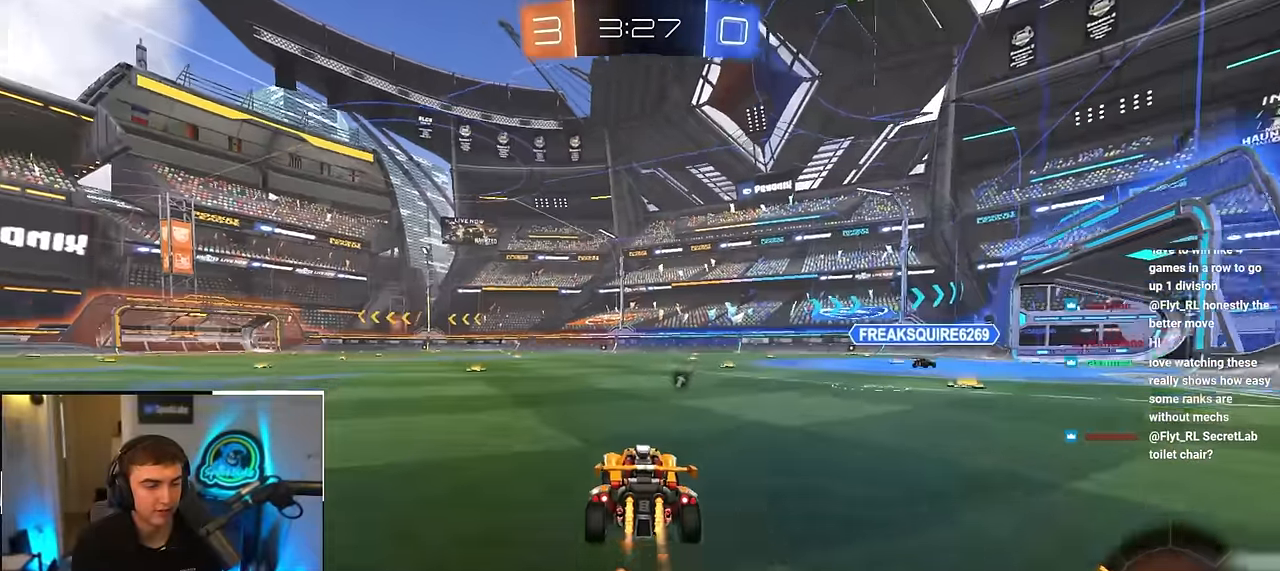
{"buttons": ["R1"], "left_stick": "down-left", "right_stick": "center", "events": [[17, "CROSS", "down"], [50, "R1", "down"], [67, "CROSS", "up"], [150, "CROSS", "down"], [217, "left_stick", "down-left"], [250, "SQUARE", "down"], [267, "TRIANGLE", "down"], [333, "CROSS", "up"], [333, "L2", "up"], [417, "SQUARE", "up"], [433, "TRIANGLE", "up"]]}
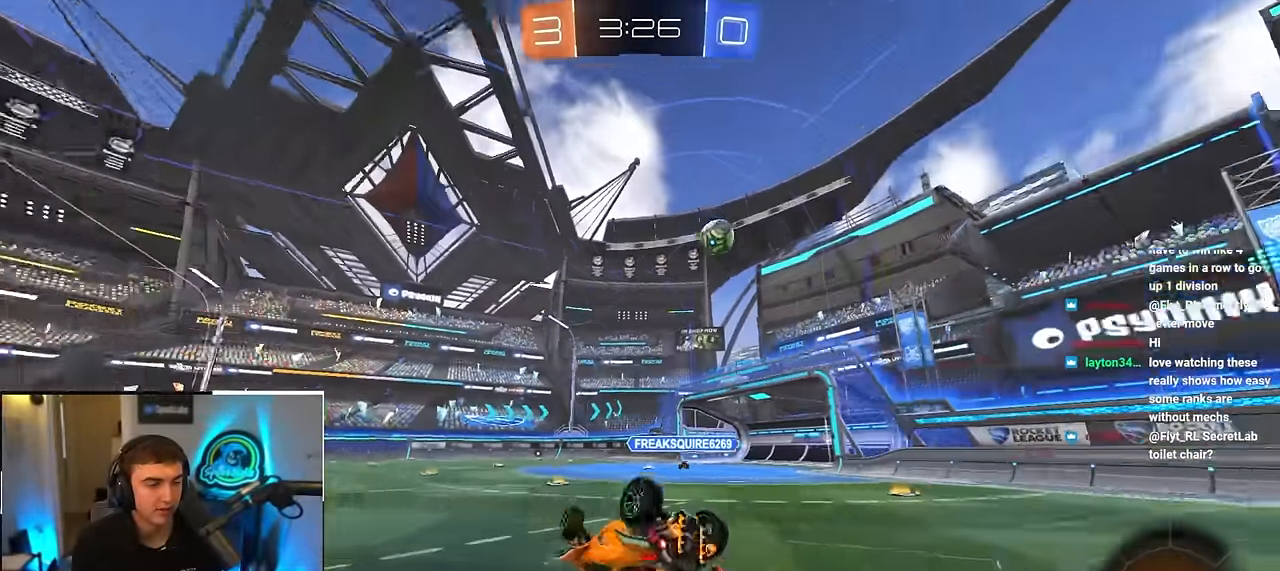
{"buttons": [], "left_stick": "center", "right_stick": "center", "events": [[350, "R1", "up"], [383, "left_stick", "center"]]}
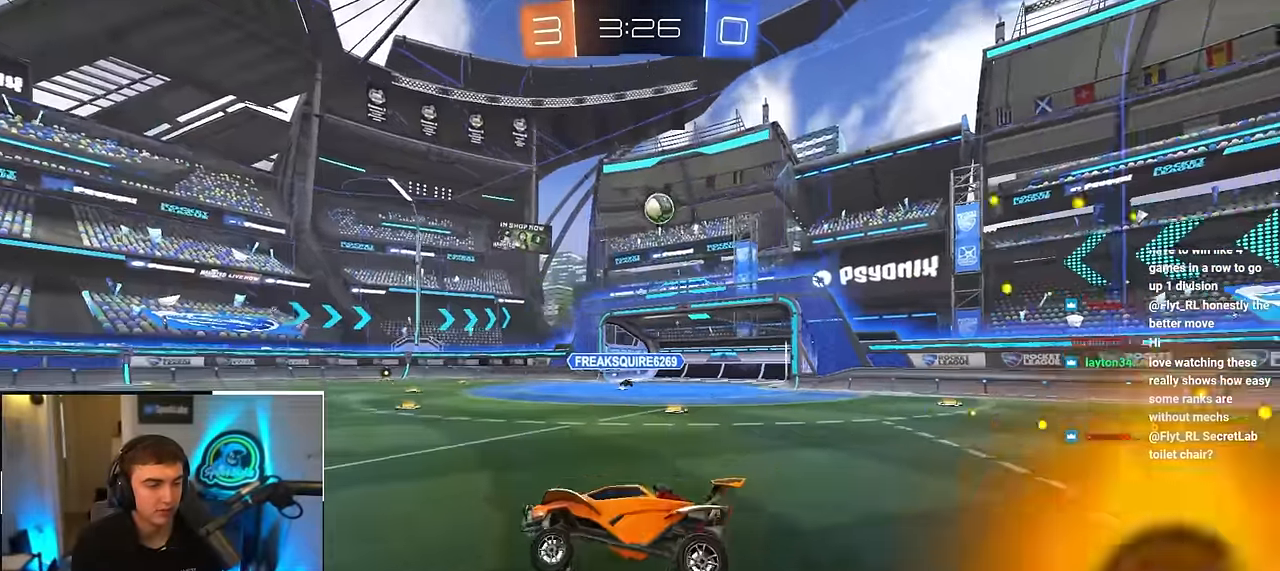
{"buttons": ["L2"], "left_stick": "up", "right_stick": "down-left", "events": [[67, "right_stick", "down-left"], [233, "L2", "down"], [250, "left_stick", "up"]]}
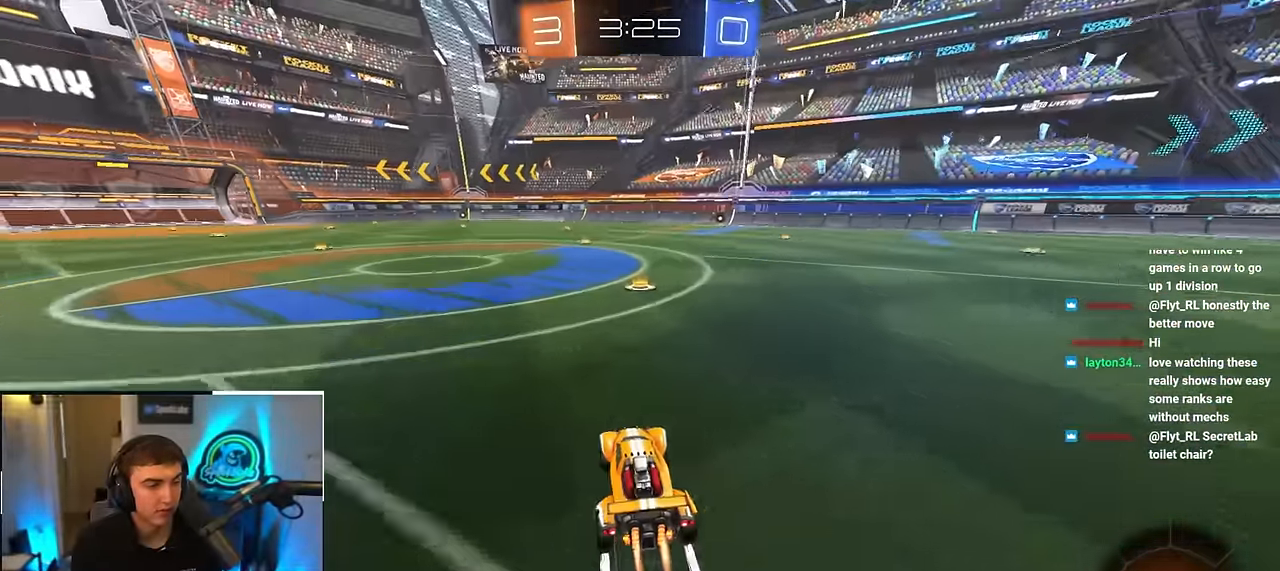
{"buttons": [], "left_stick": "up-right", "right_stick": "center", "events": [[33, "L2", "up"], [100, "right_stick", "center"], [467, "left_stick", "up-right"]]}
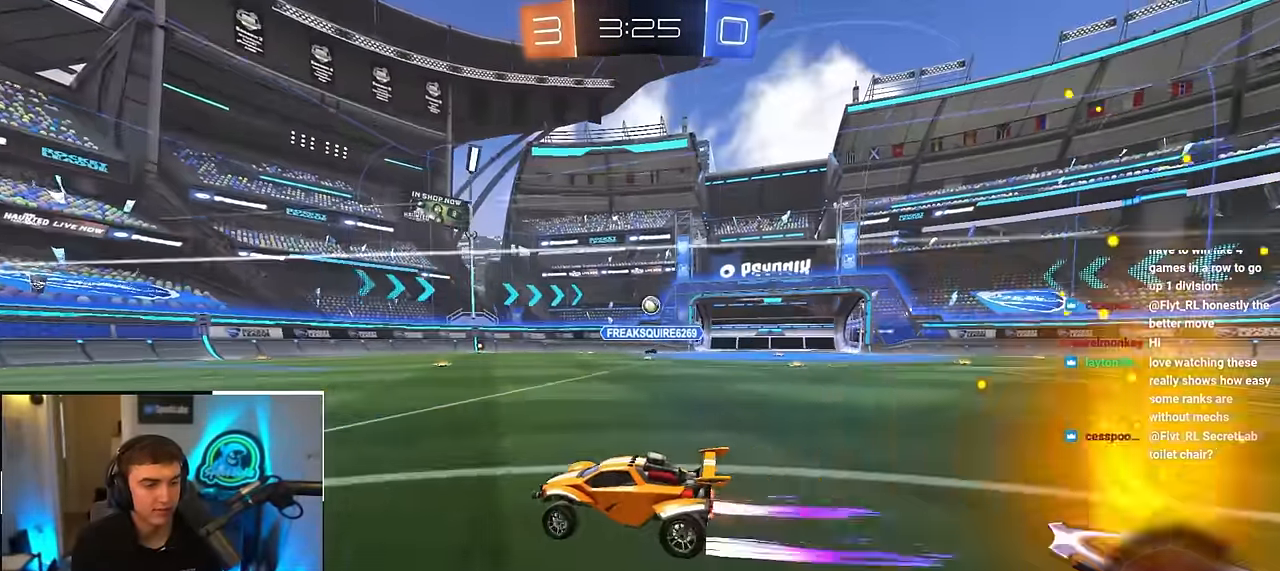
{"buttons": [], "left_stick": "up", "right_stick": "center", "events": [[200, "left_stick", "up"]]}